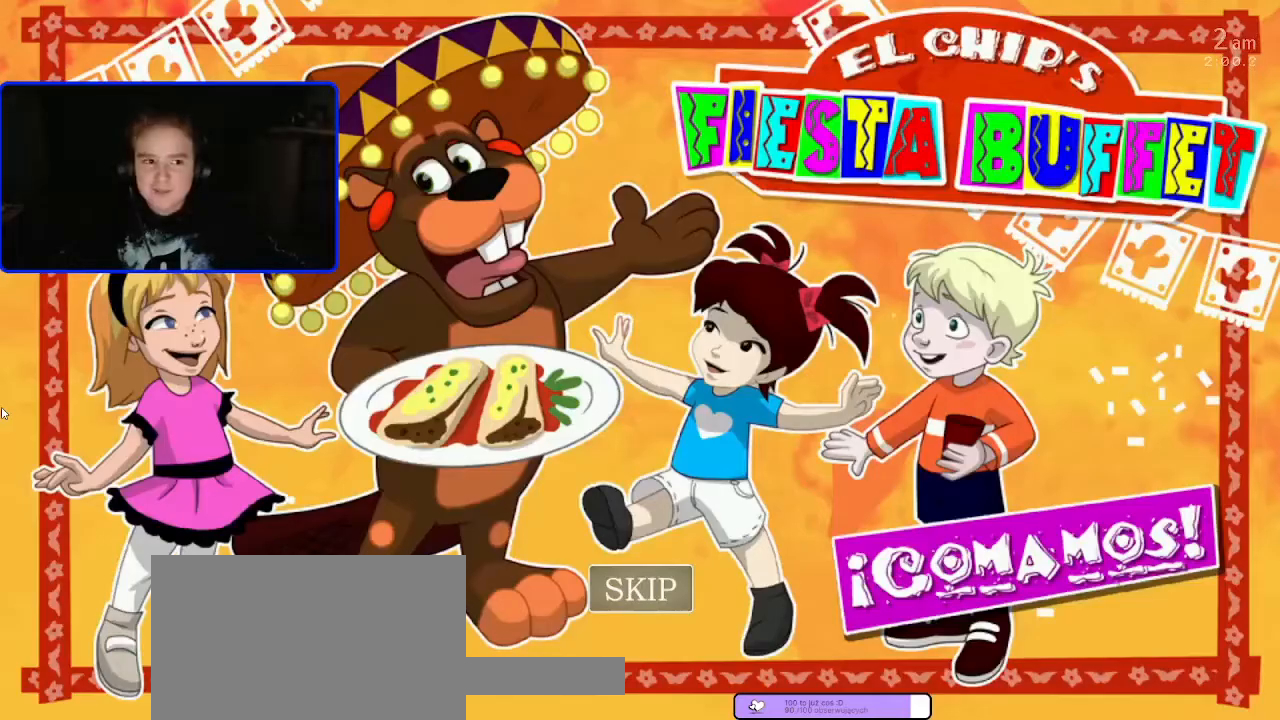
Gameplay with keyboard and mouse; each line is a JSON object with the keys and mouse buttons held at the frame after it. "events" lists presses ("down") and releases ("up") of "1", "2", "3", "4", "5", "a", "c", "ctrl", "d", "f", "s", "space", "w", "x", "z", "mouse_left", "mouse_wheel" and "mouse_right" between this image and that frame as [ms after this image, input, new state], when the widget could be followed in between. "mouse_left", "mouse_wheel", "mouse_right" = the "left", "wheel", "right" buttons of the "mouse" list. No other keys are recorded. "wheel" means that the mouse wheel is clicked or scrolled. Not read: mouse_move.
{"keys": [], "mouse": [], "events": [[100, "3", "down"], [167, "3", "up"]]}
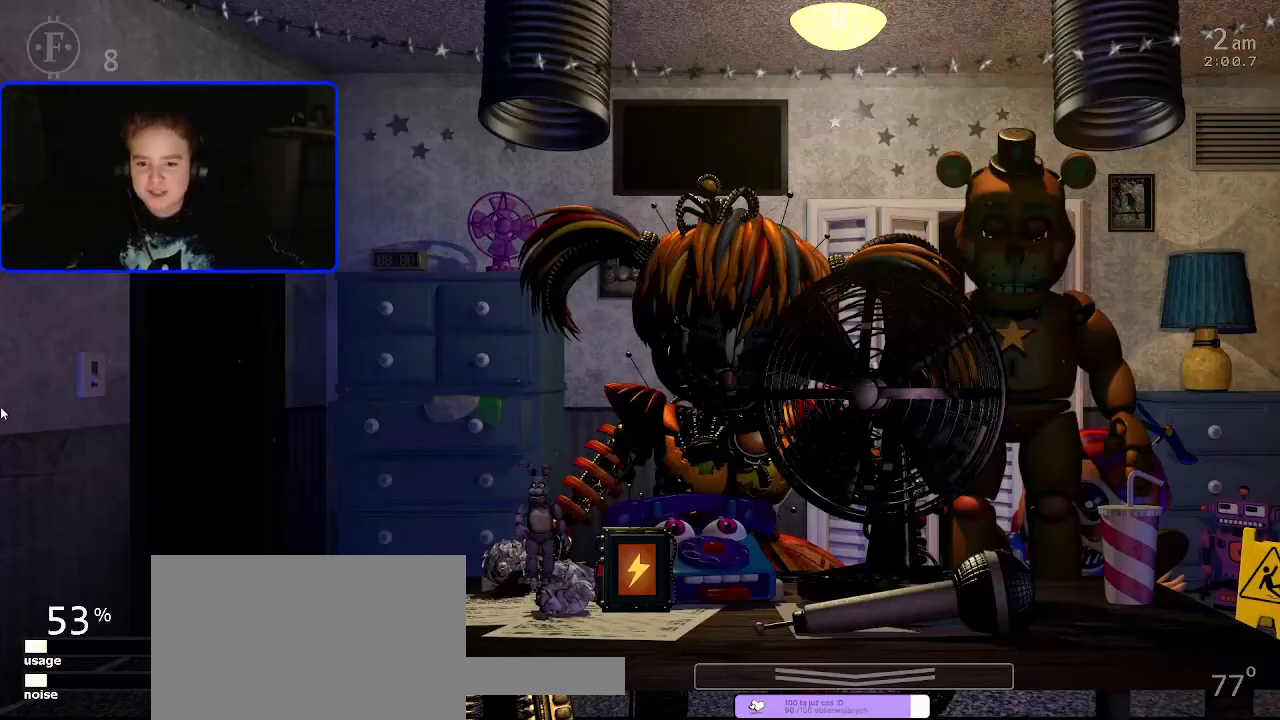
{"keys": [], "mouse": [], "events": []}
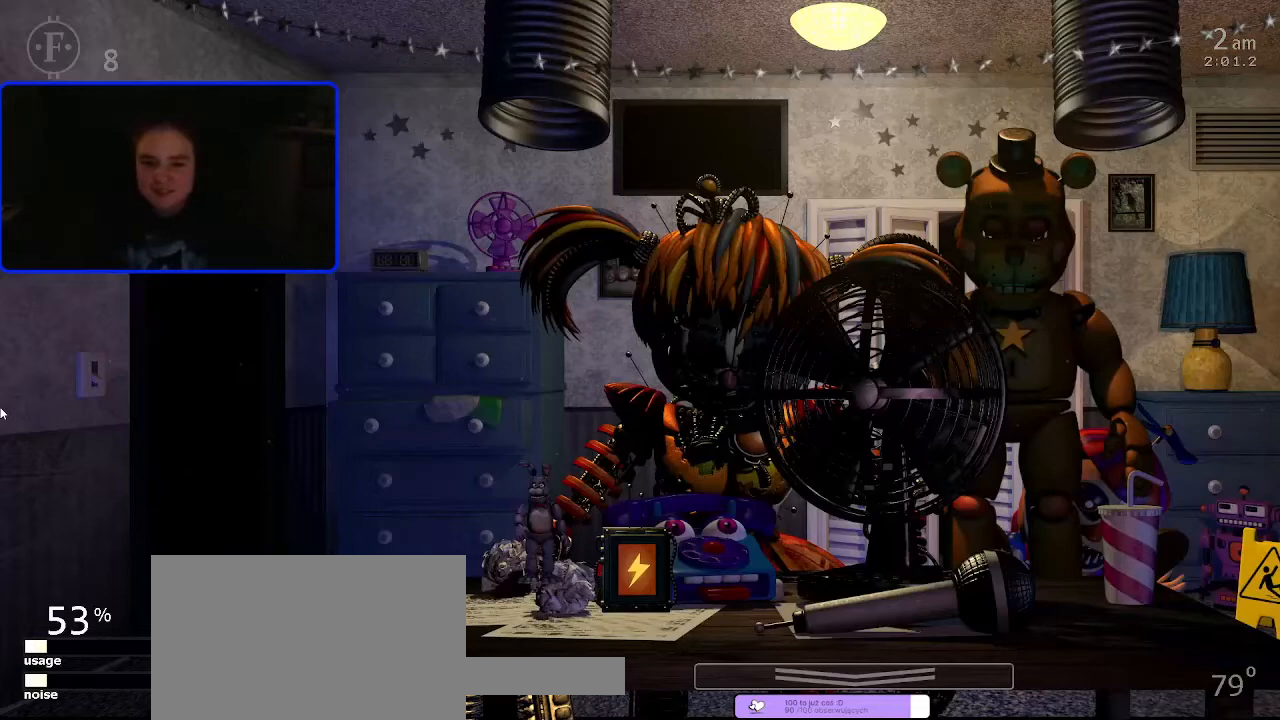
{"keys": [], "mouse": [], "events": []}
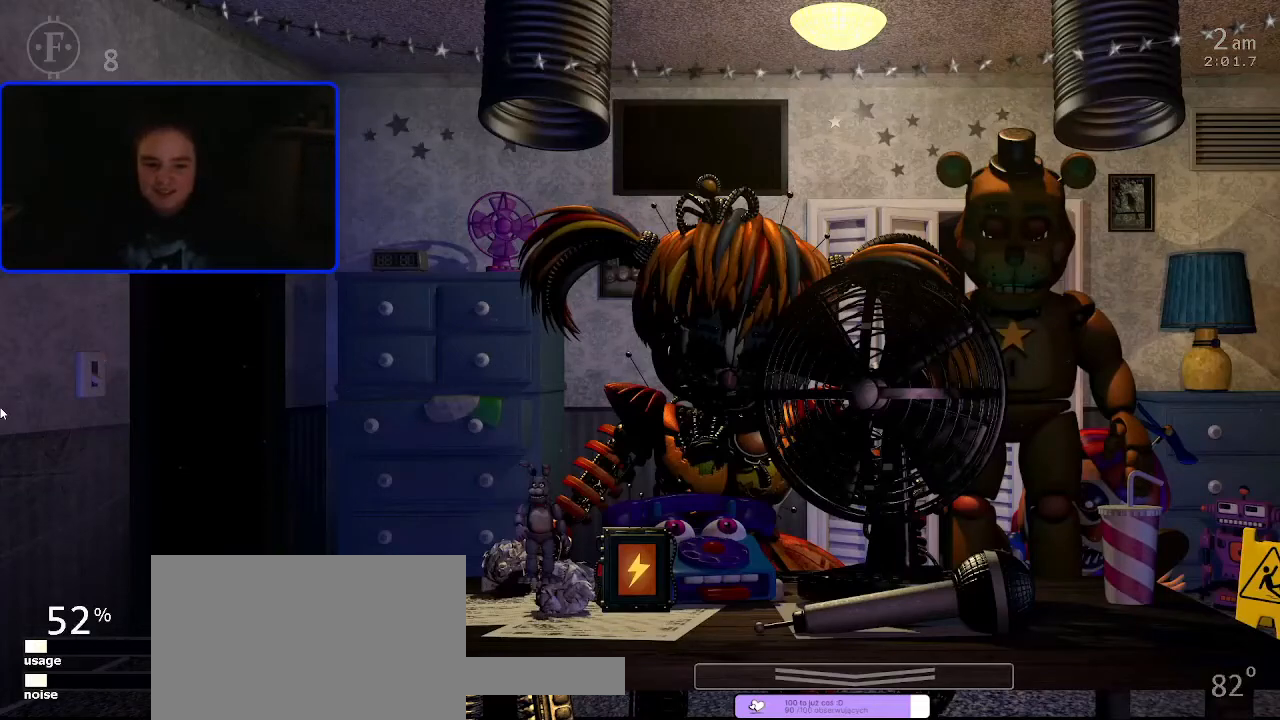
{"keys": ["space"], "mouse": [], "events": [[267, "1", "down"], [367, "1", "up"], [467, "space", "down"]]}
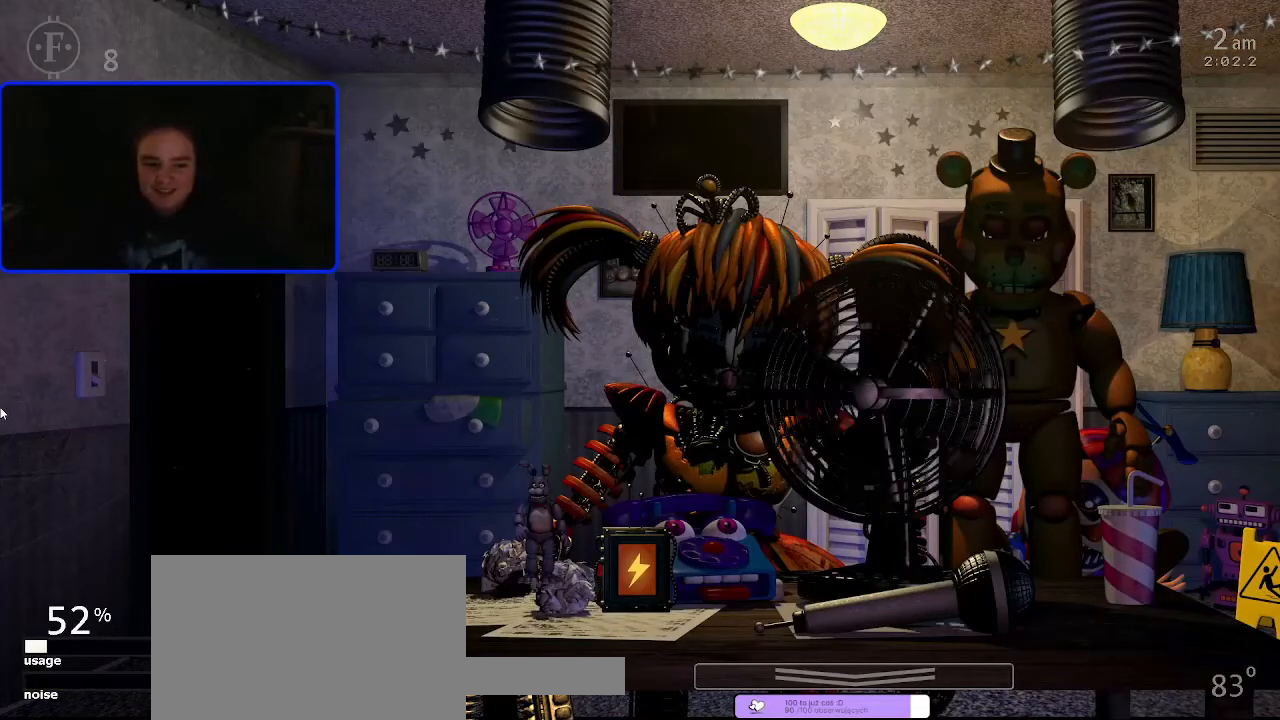
{"keys": ["z"], "mouse": [], "events": [[67, "space", "up"], [200, "z", "down"]]}
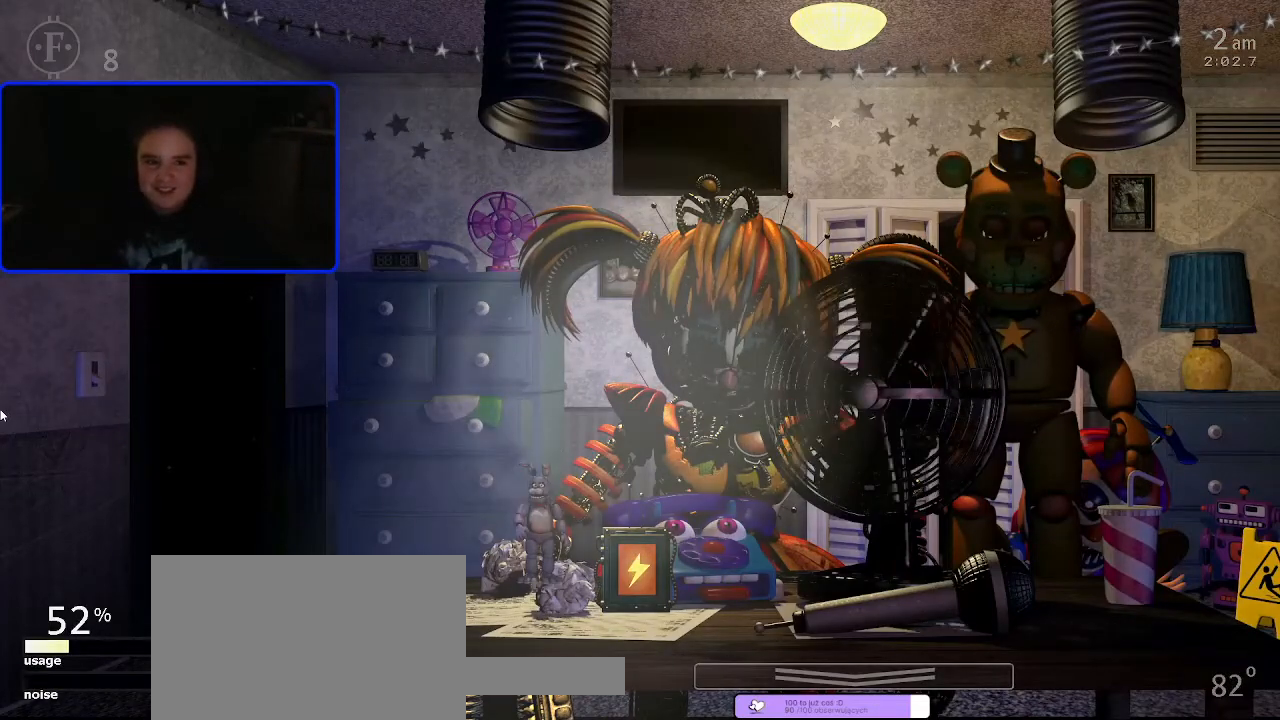
{"keys": [], "mouse": [], "events": [[100, "z", "up"]]}
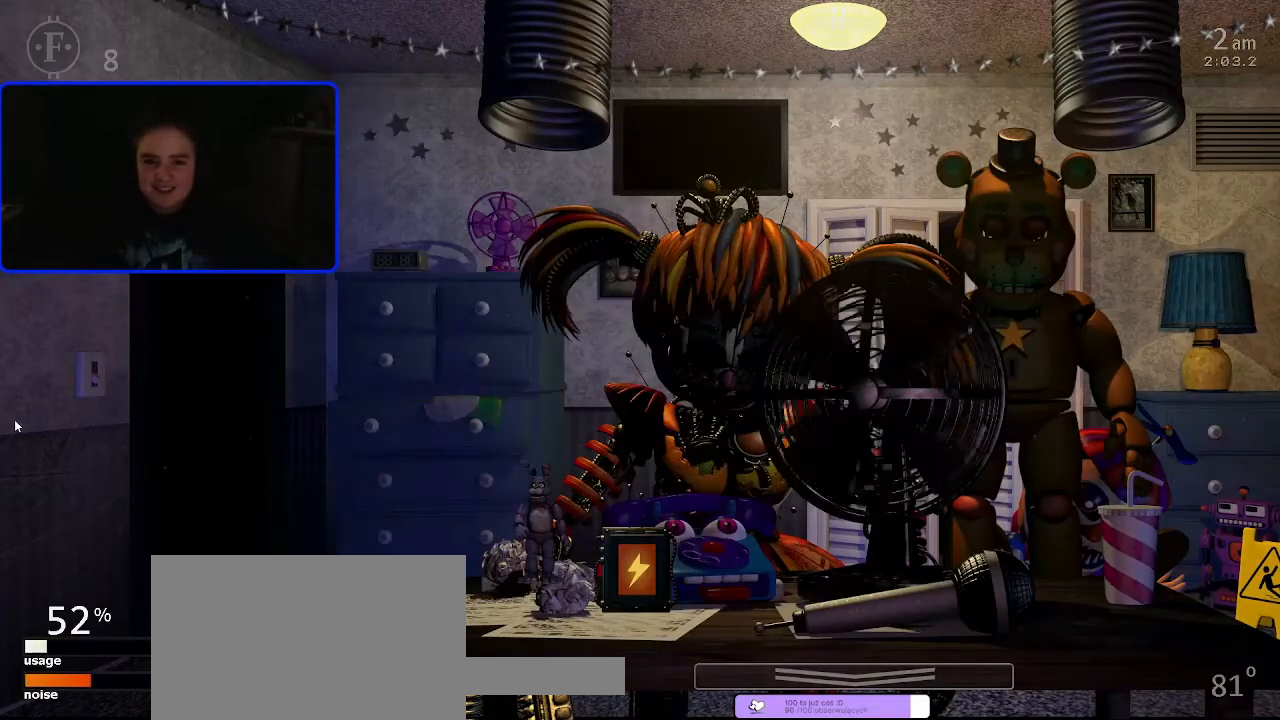
{"keys": [], "mouse": [], "events": []}
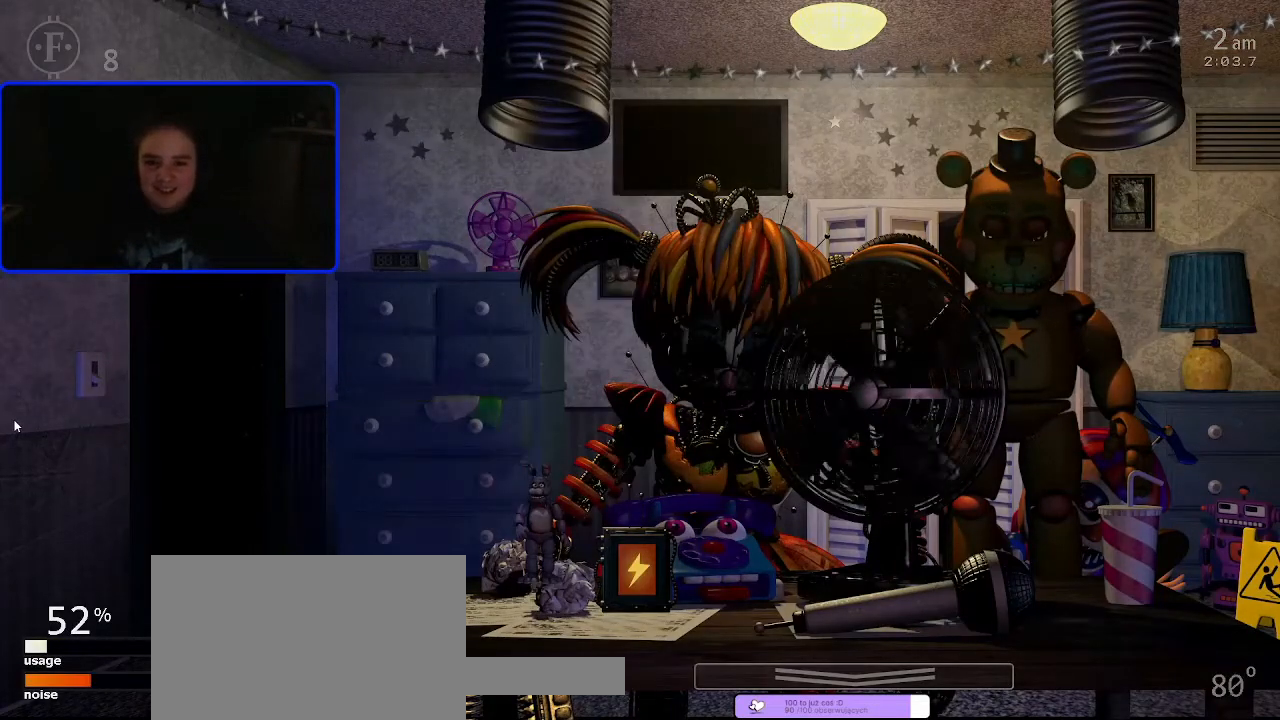
{"keys": [], "mouse": [], "events": []}
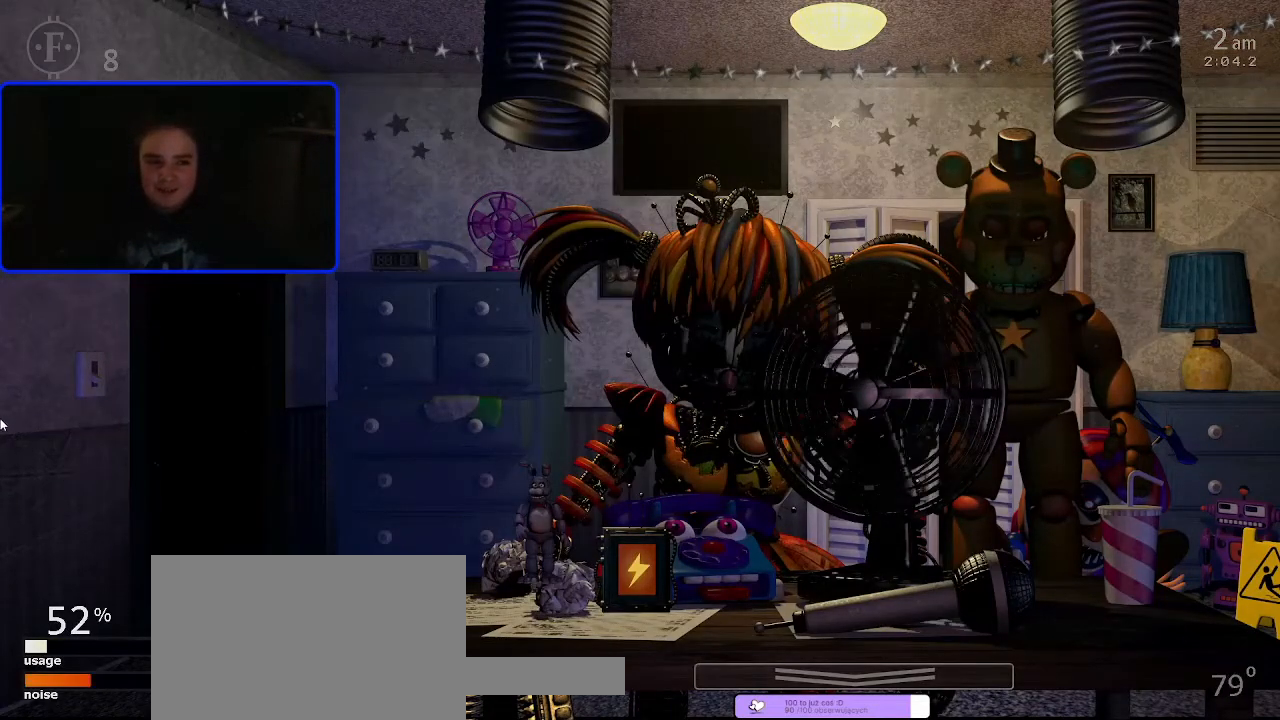
{"keys": [], "mouse": [], "events": []}
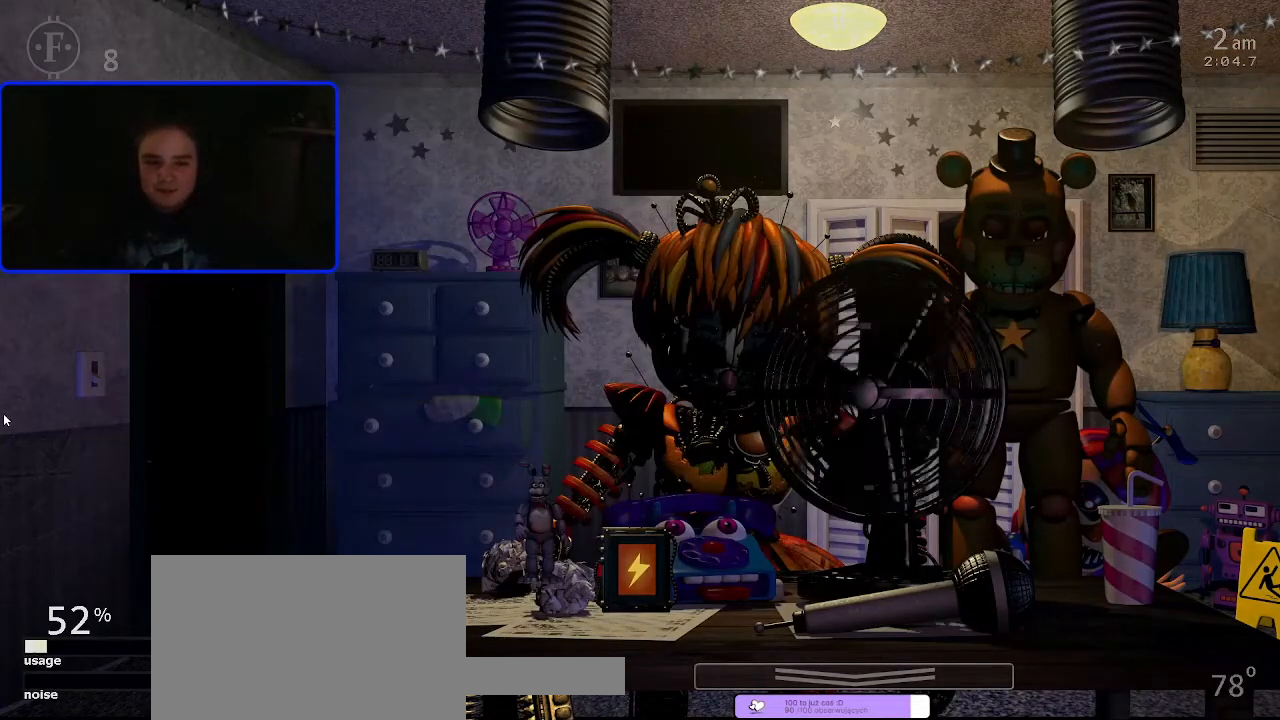
{"keys": [], "mouse": [], "events": []}
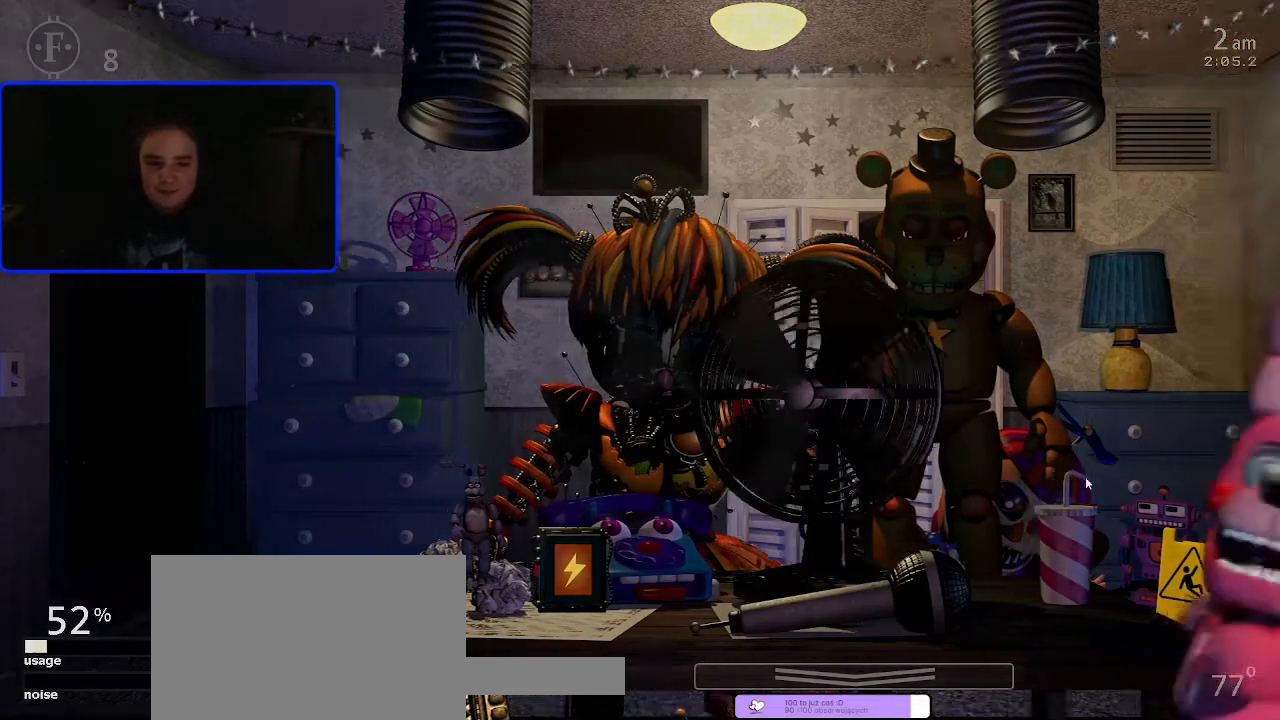
{"keys": [], "mouse": ["left"], "events": [[267, "mouse_left", "down"], [367, "mouse_left", "up"], [467, "mouse_left", "down"]]}
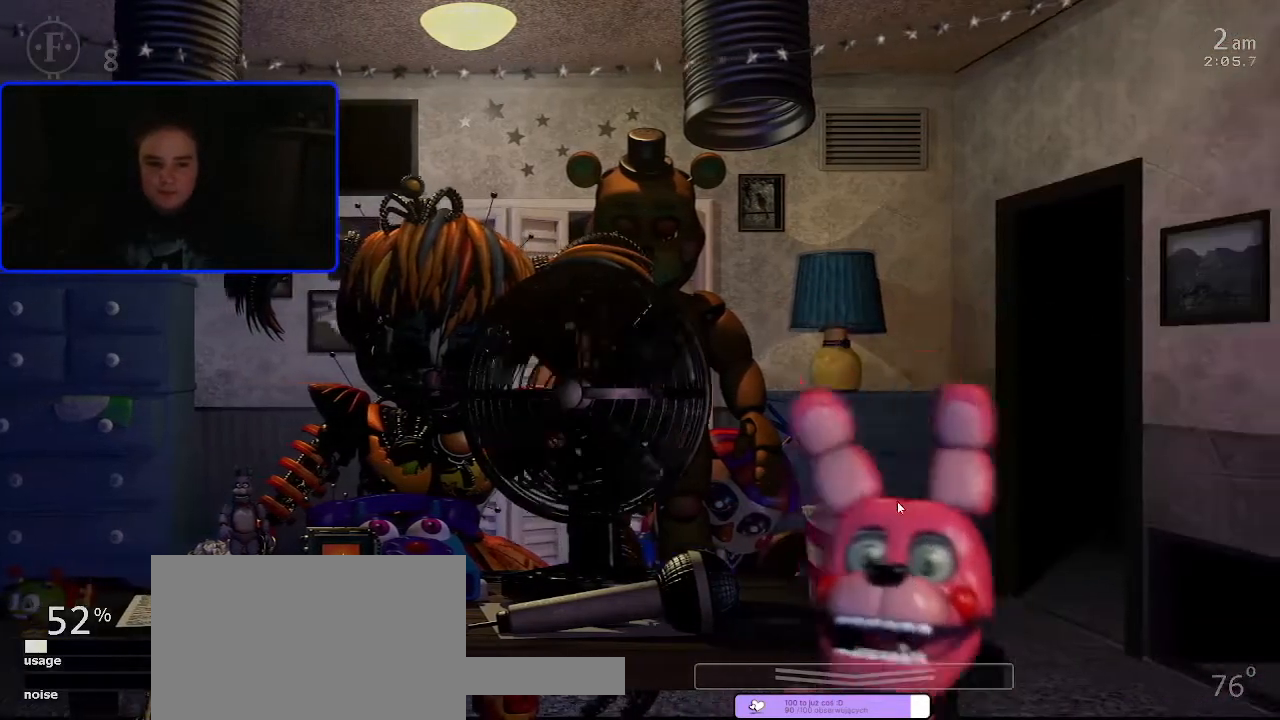
{"keys": [], "mouse": [], "events": [[100, "mouse_left", "up"]]}
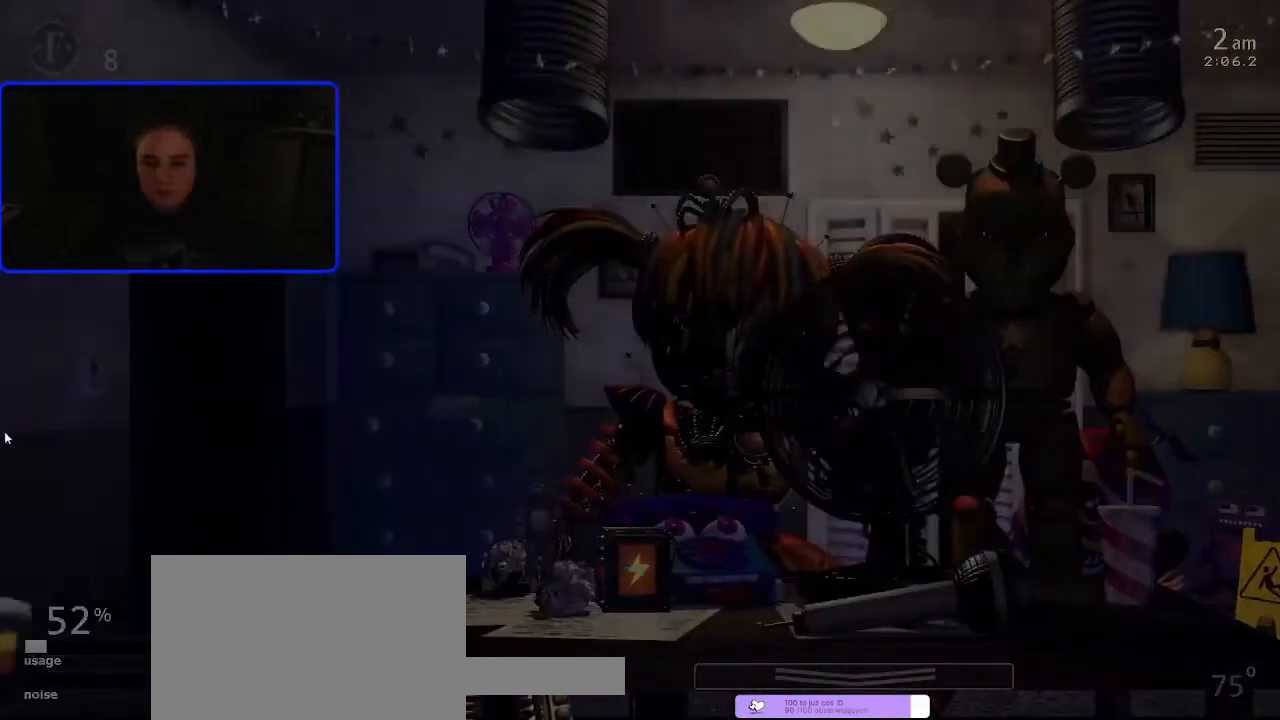
{"keys": [], "mouse": [], "events": []}
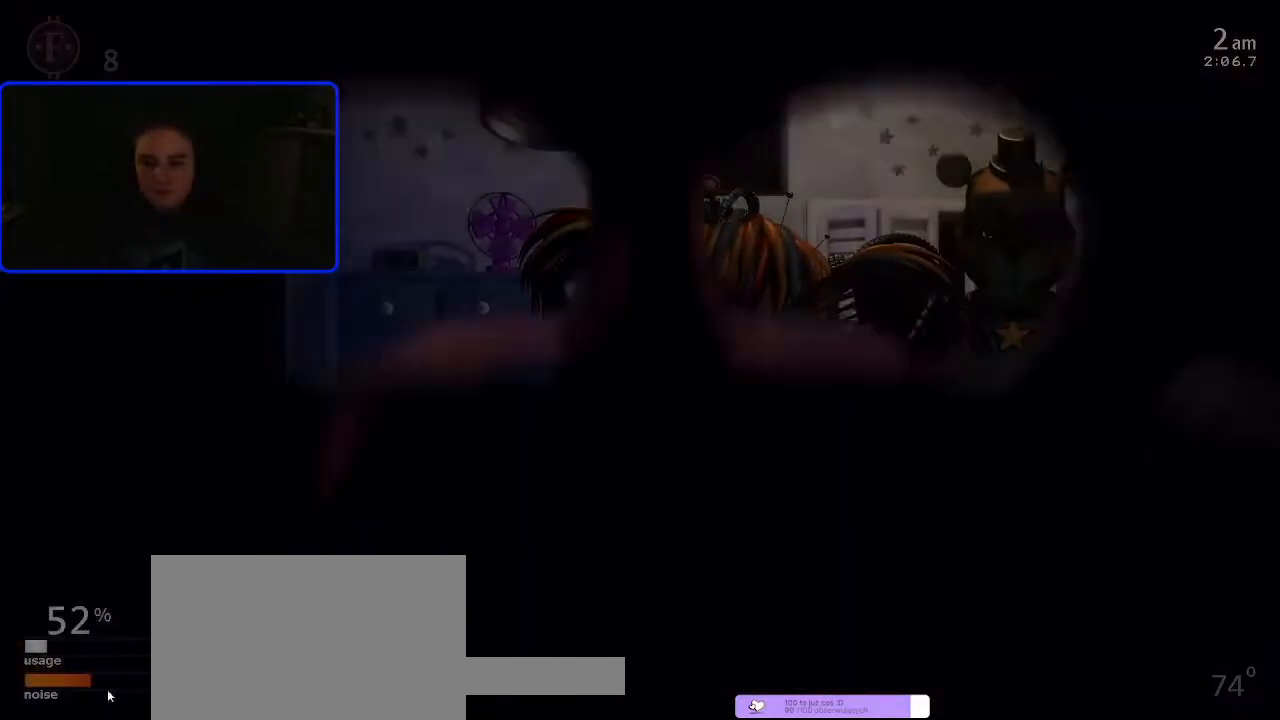
{"keys": [], "mouse": [], "events": []}
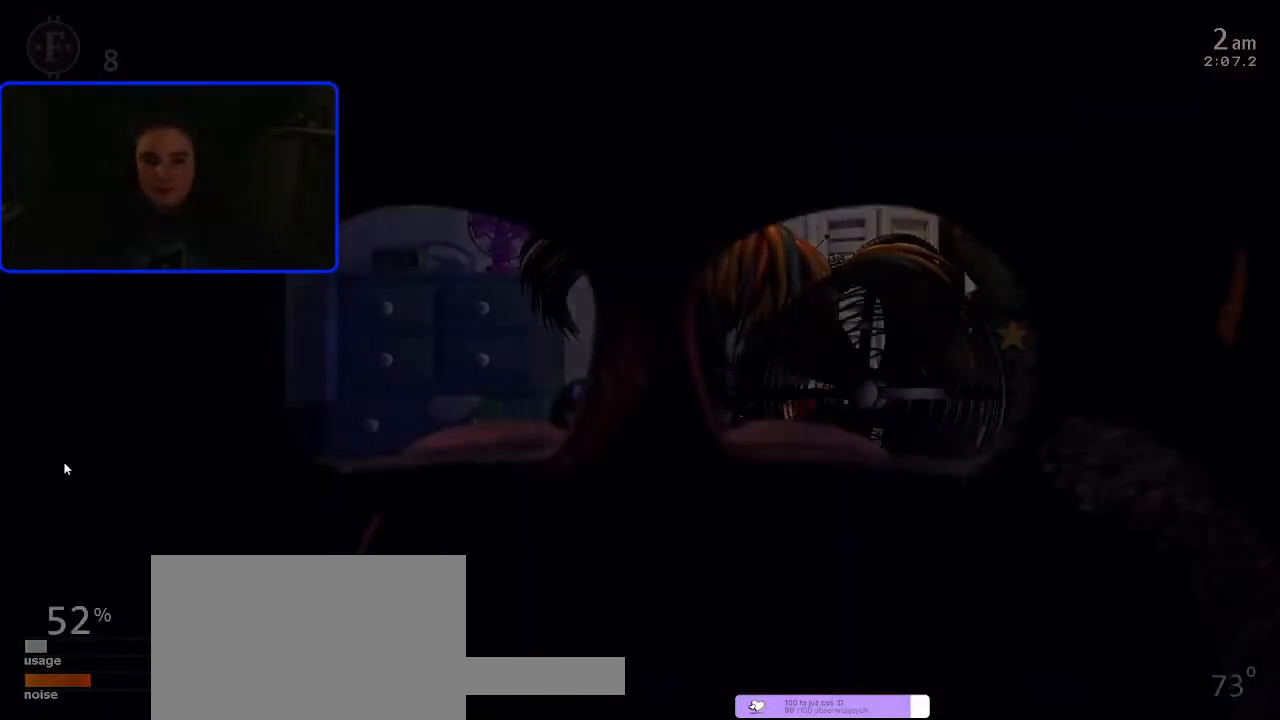
{"keys": [], "mouse": [], "events": []}
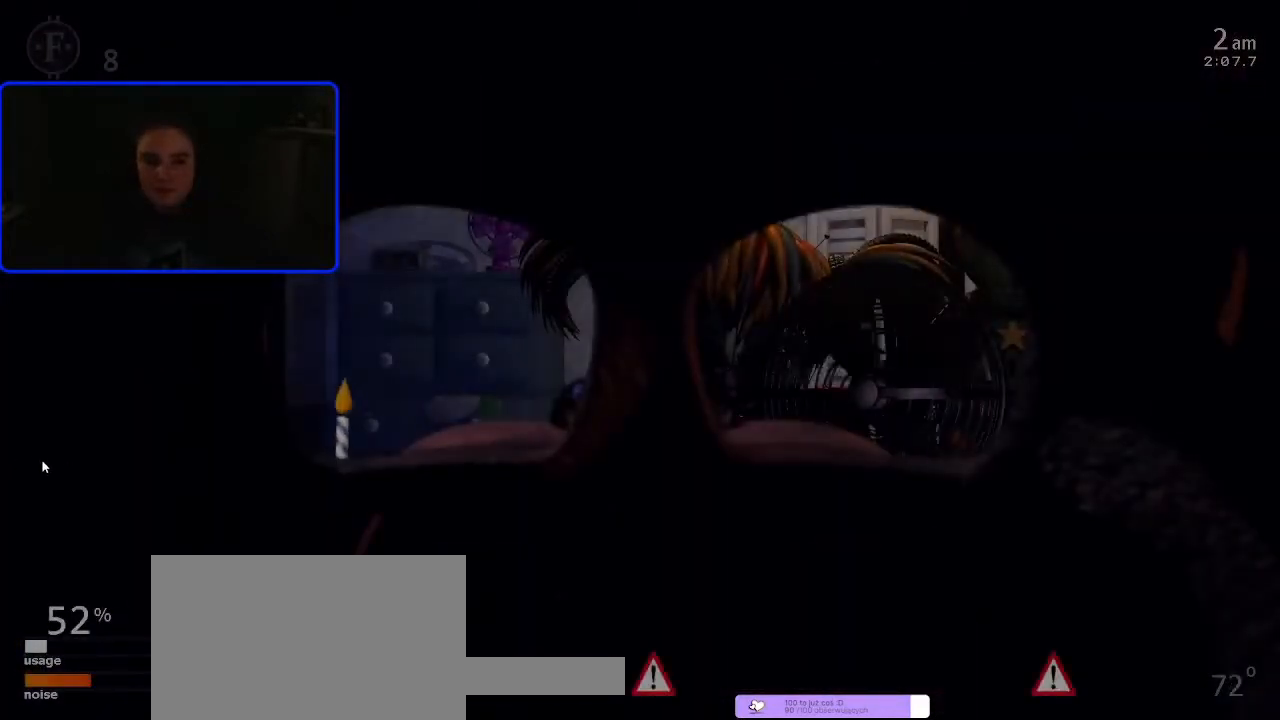
{"keys": [], "mouse": [], "events": []}
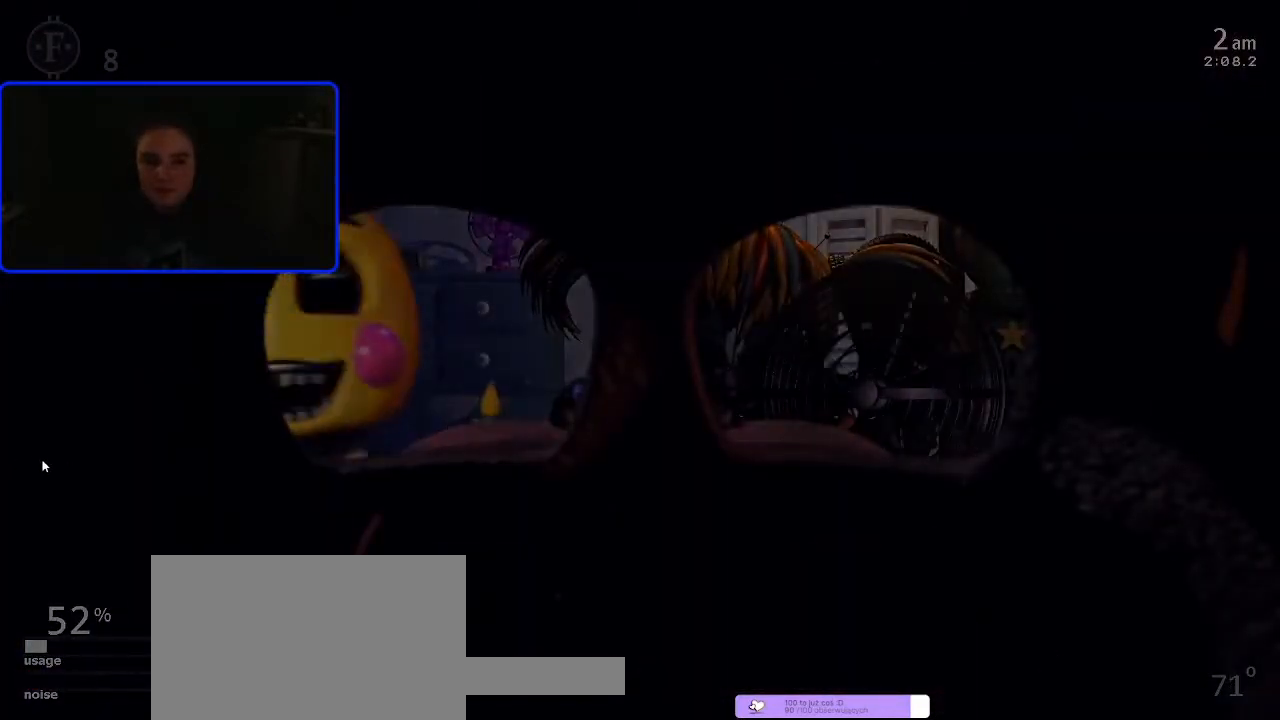
{"keys": [], "mouse": [], "events": []}
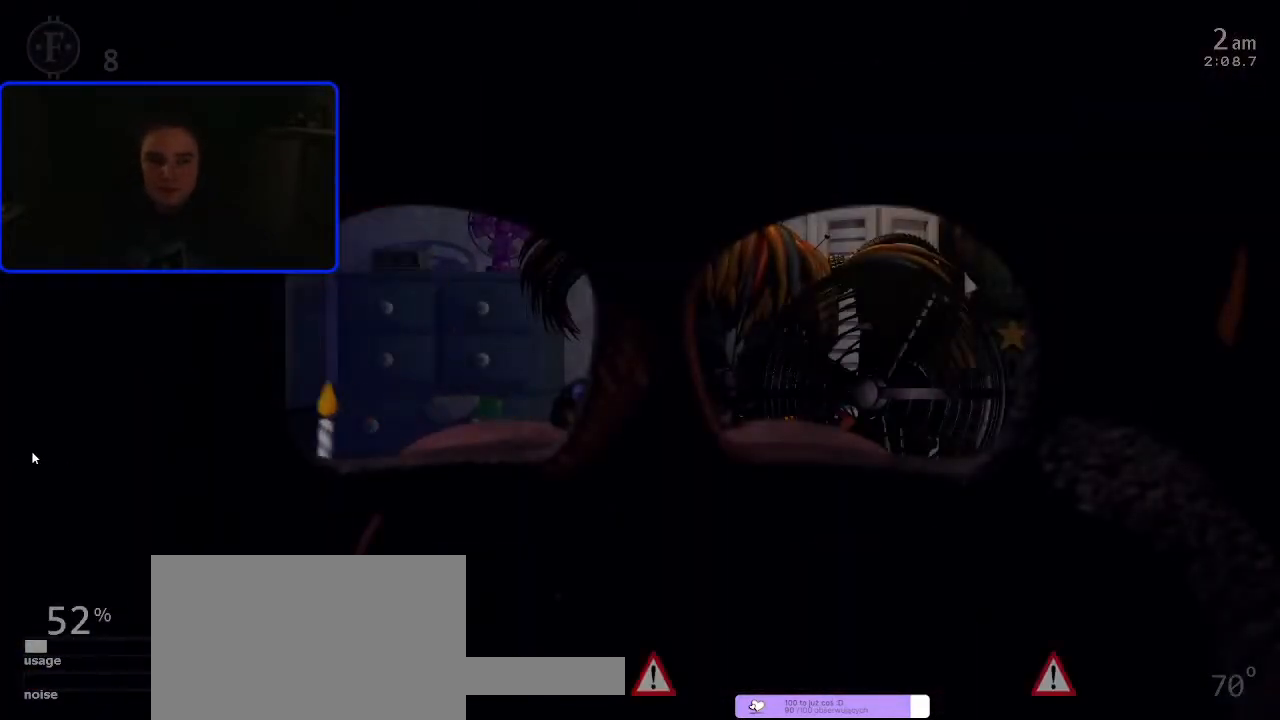
{"keys": [], "mouse": [], "events": []}
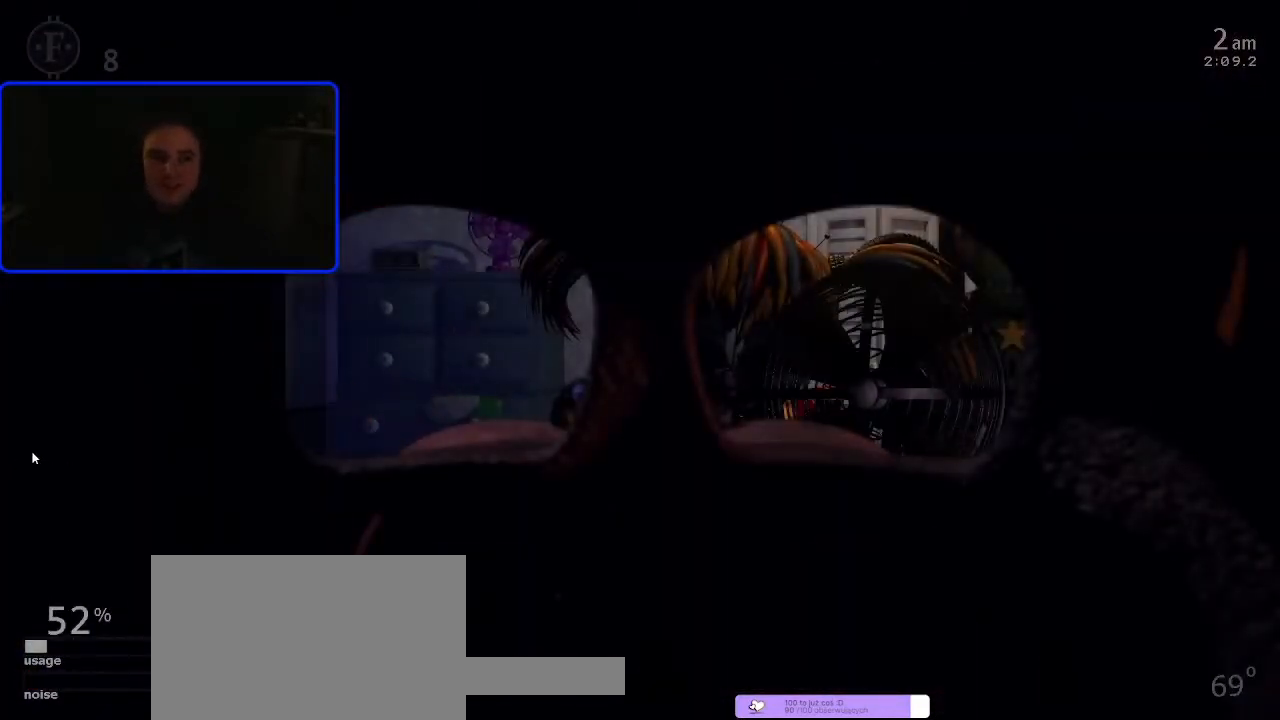
{"keys": [], "mouse": [], "events": []}
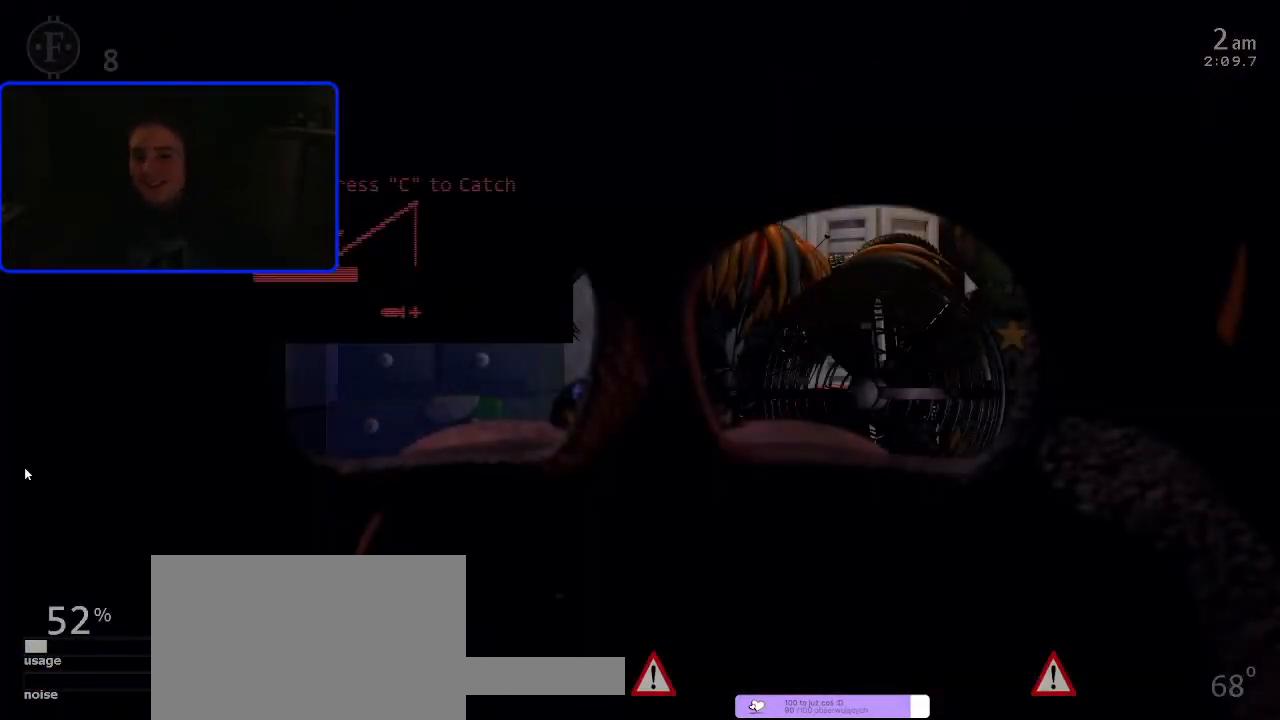
{"keys": [], "mouse": [], "events": []}
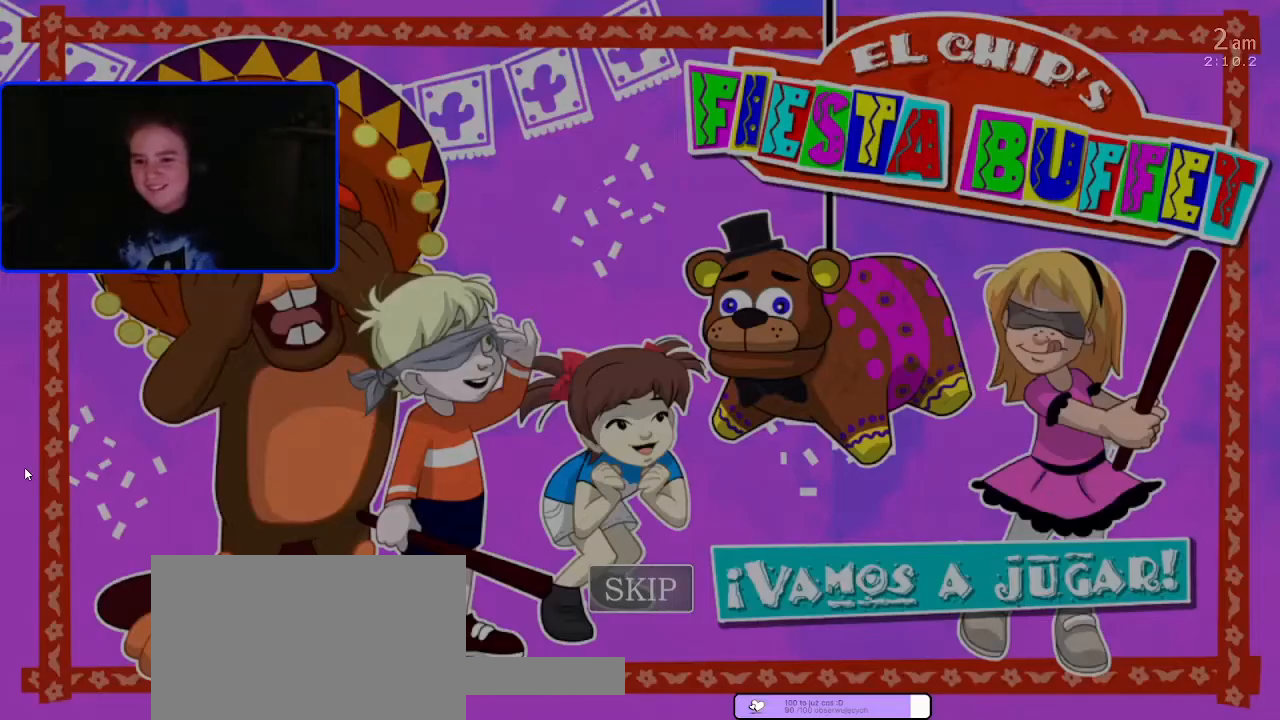
{"keys": [], "mouse": [], "events": [[200, "c", "down"], [300, "c", "up"], [367, "c", "down"], [467, "c", "up"]]}
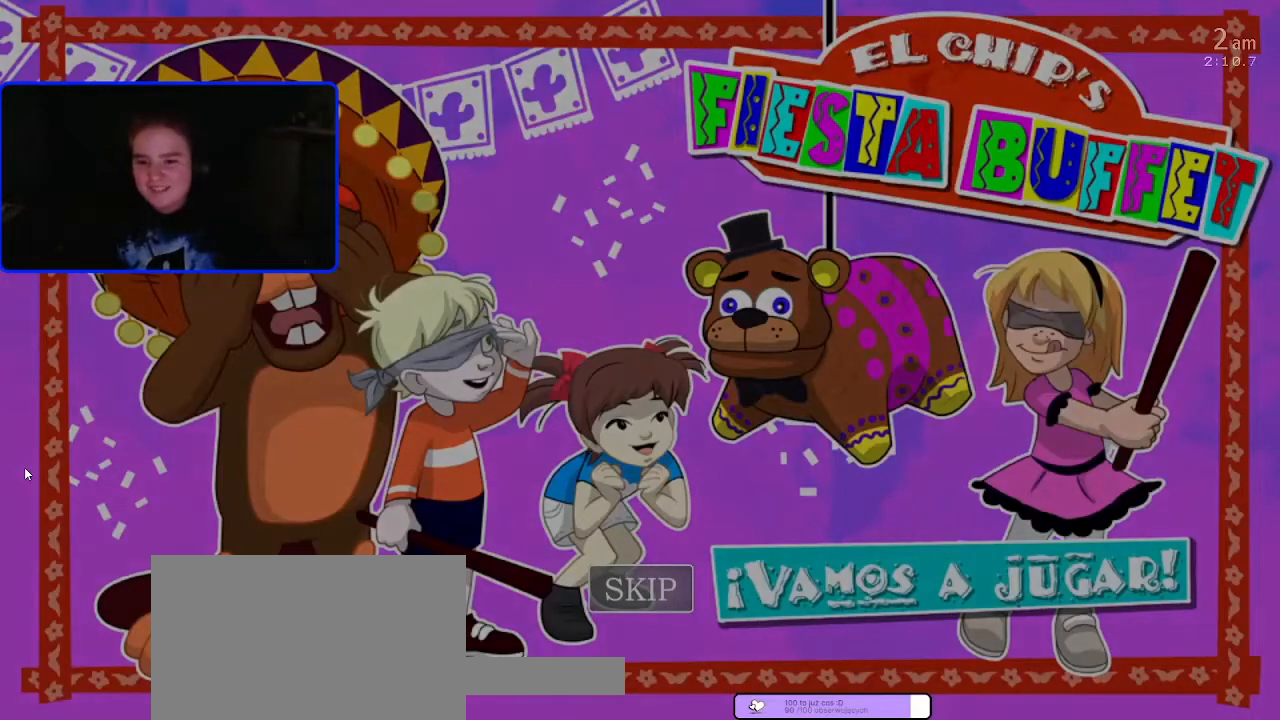
{"keys": [], "mouse": [], "events": []}
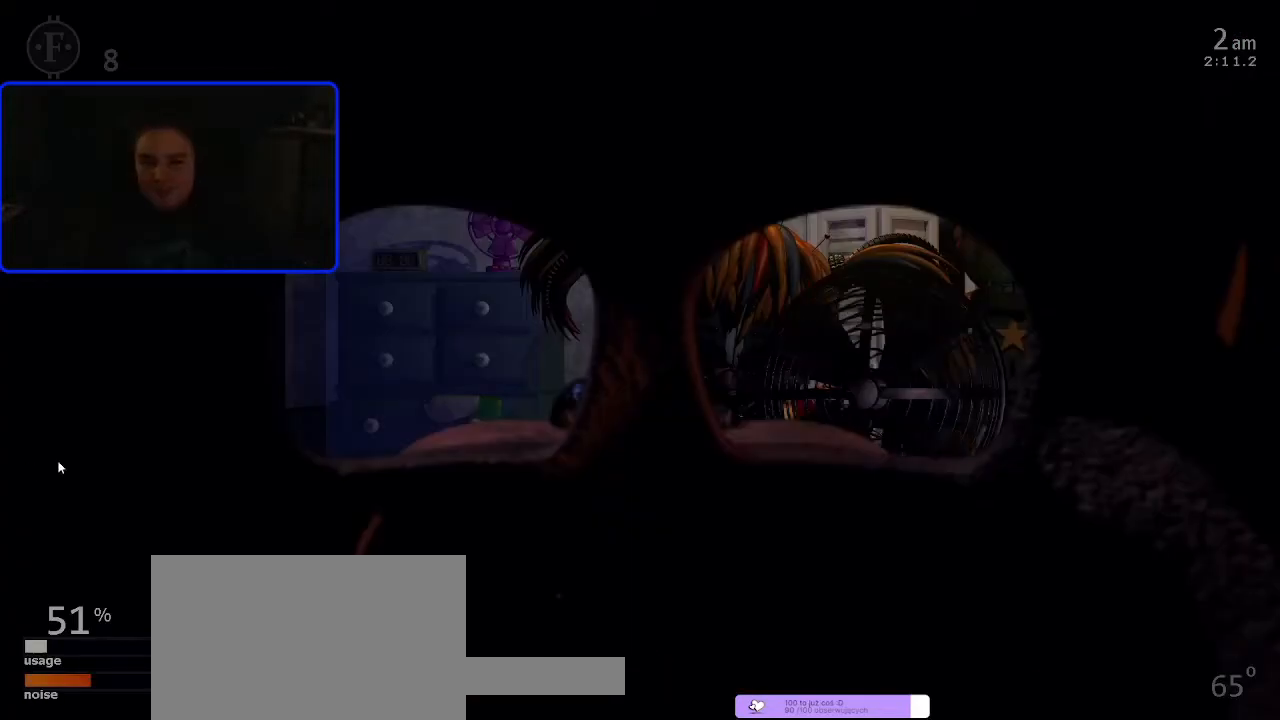
{"keys": ["z"], "mouse": [], "events": [[467, "z", "down"]]}
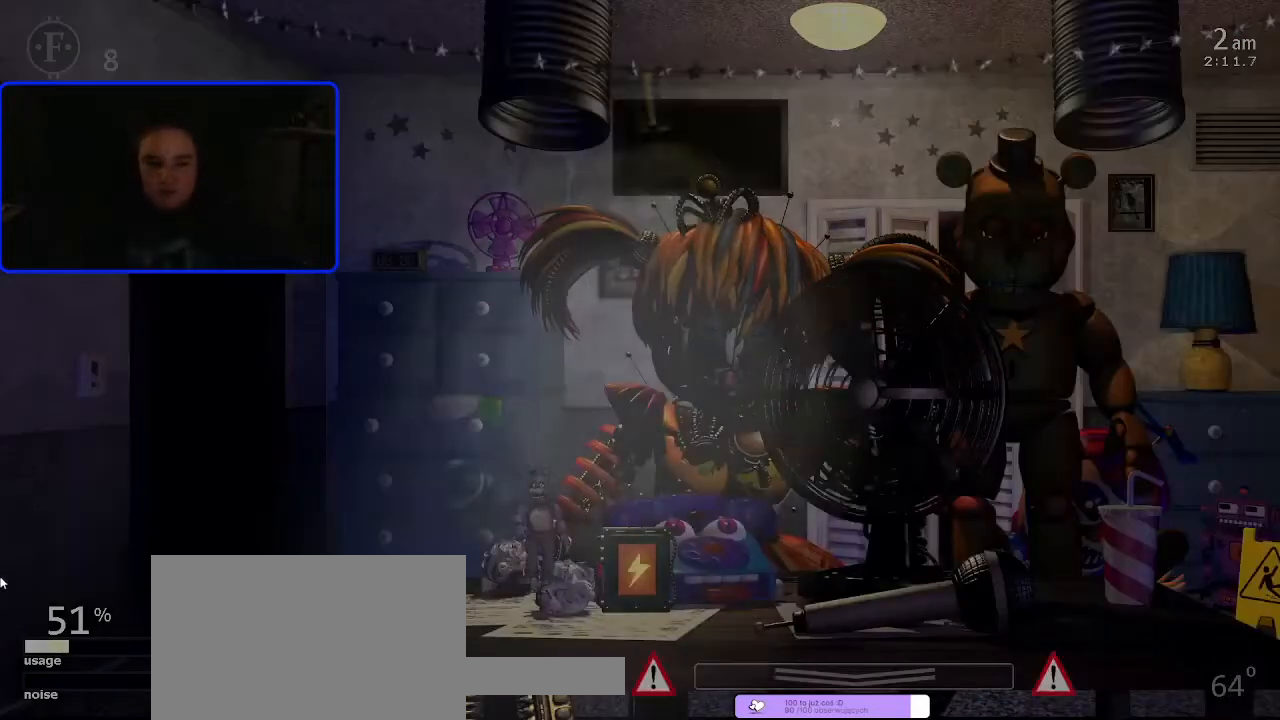
{"keys": [], "mouse": [], "events": [[267, "z", "up"]]}
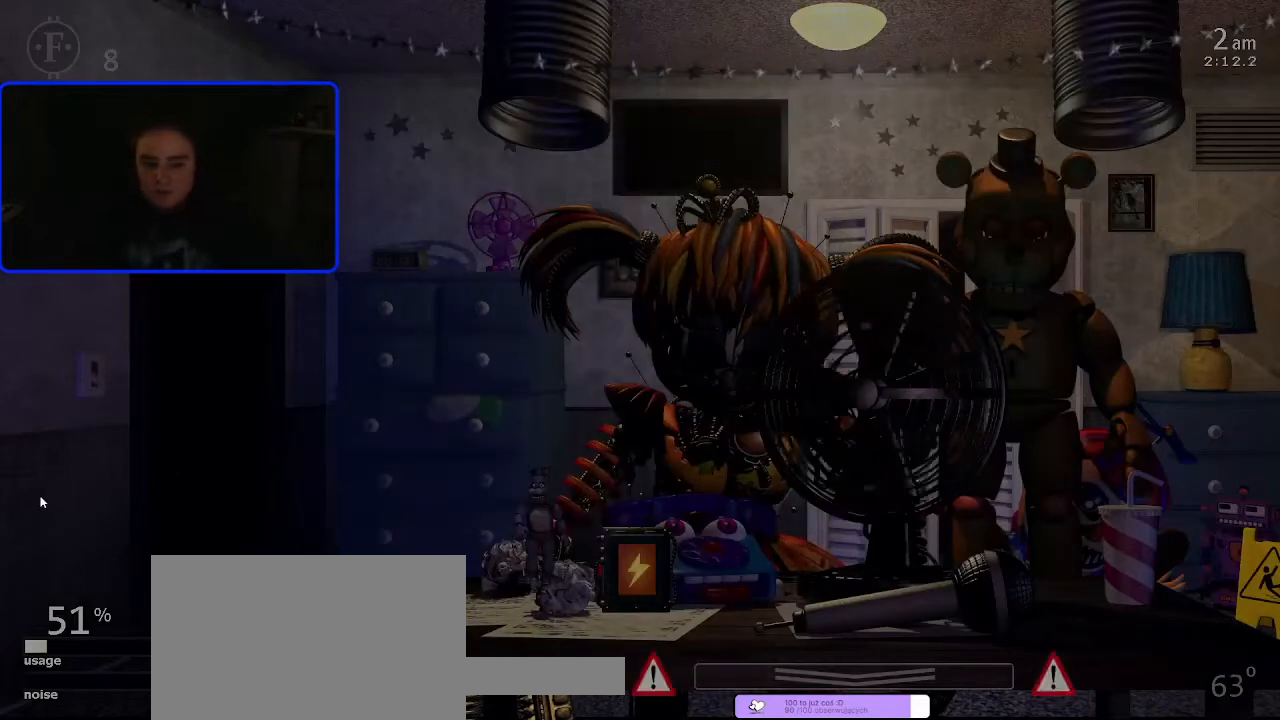
{"keys": [], "mouse": [], "events": []}
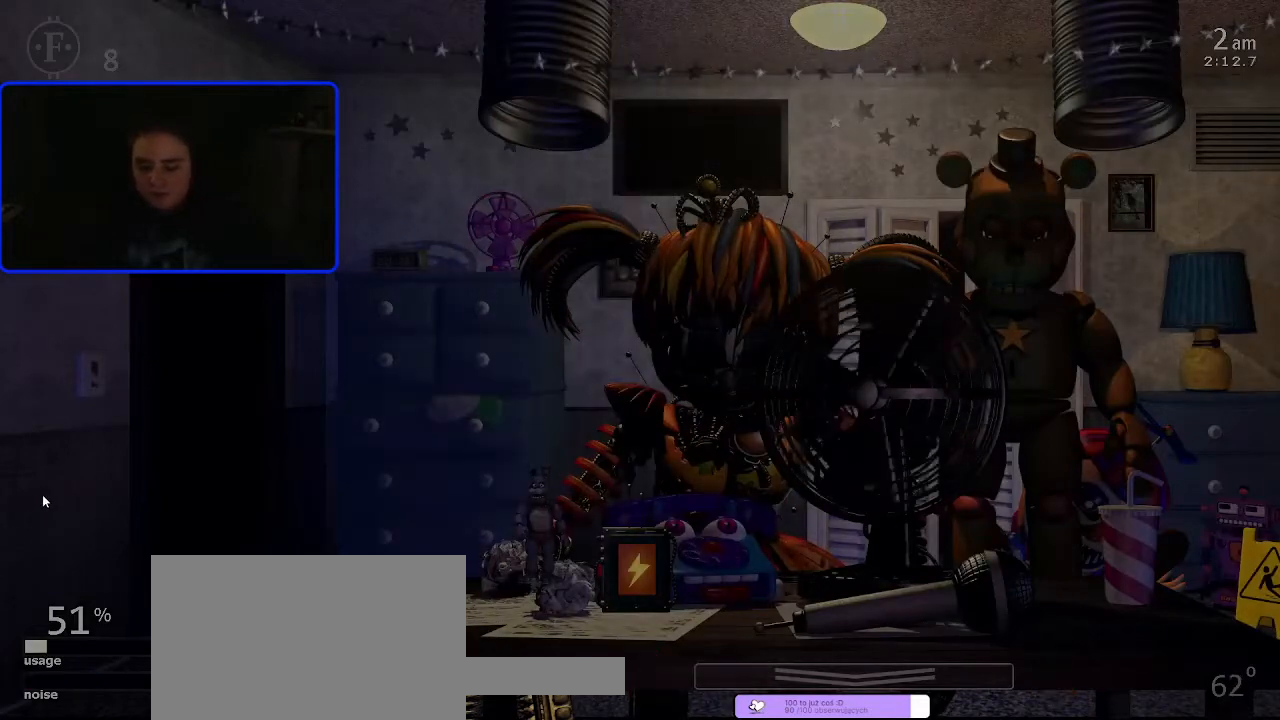
{"keys": [], "mouse": [], "events": []}
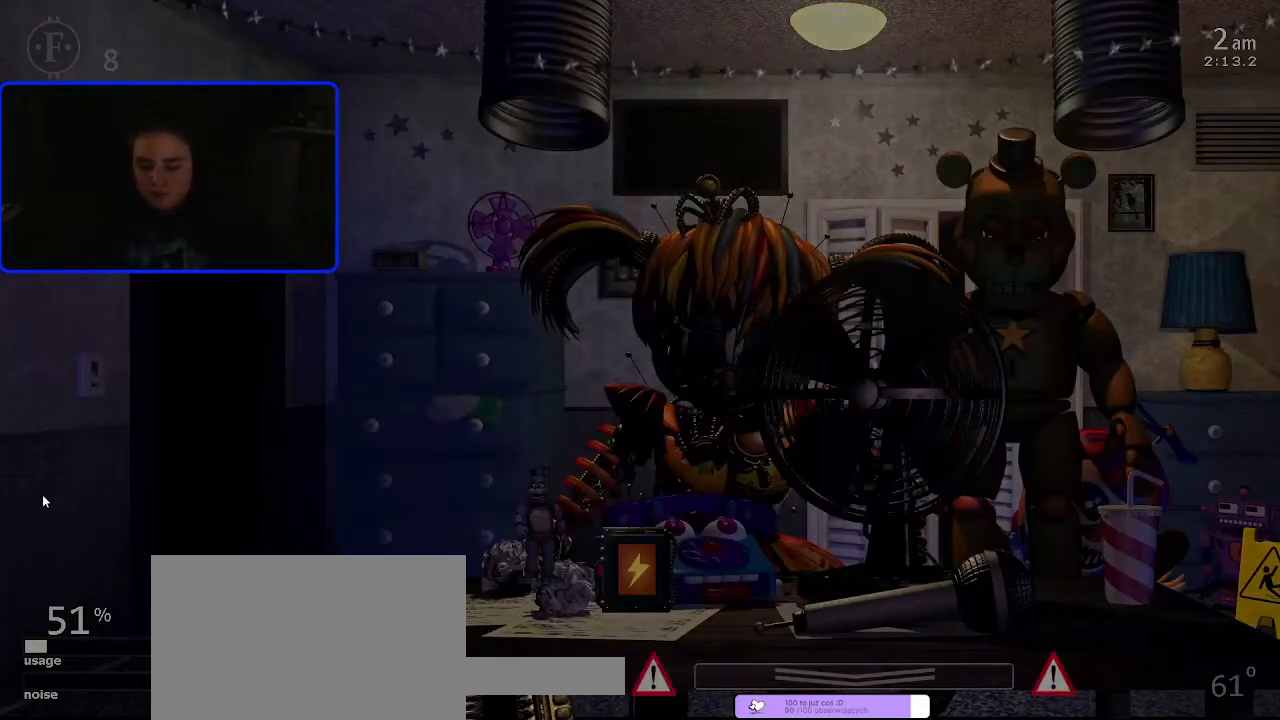
{"keys": [], "mouse": [], "events": [[167, "space", "down"], [267, "5", "down"], [267, "space", "up"], [367, "5", "up"]]}
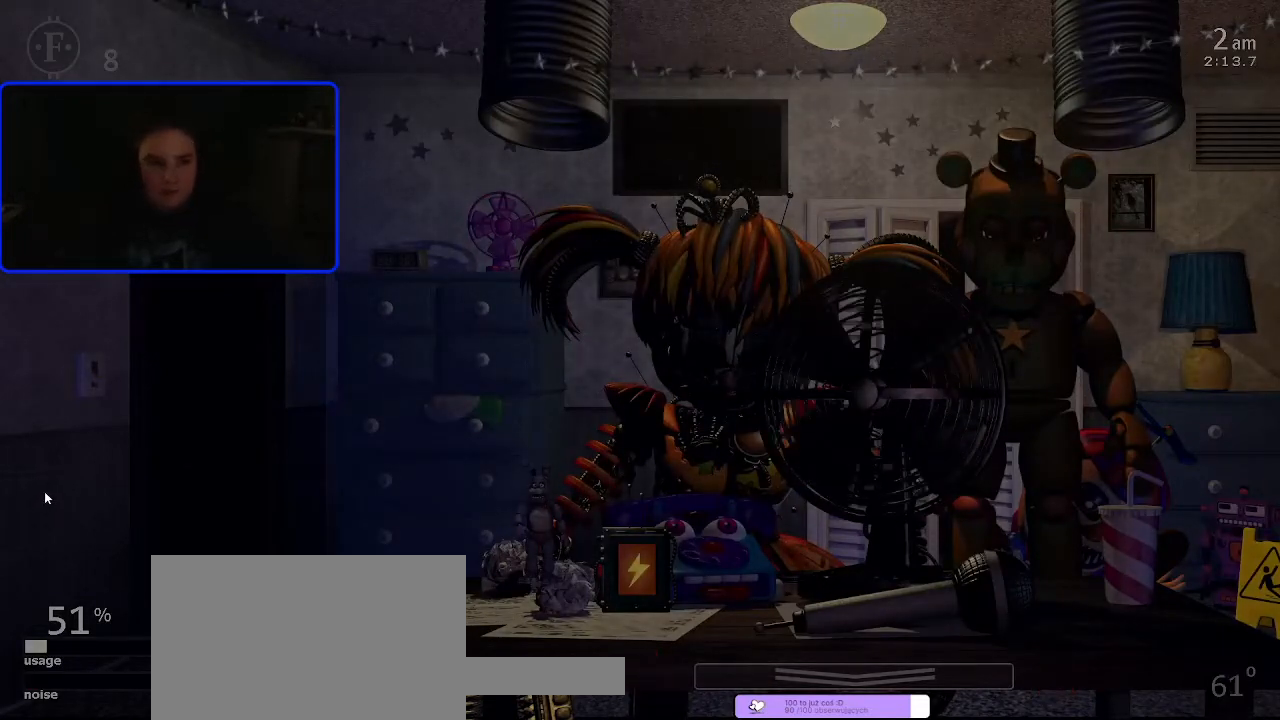
{"keys": [], "mouse": [], "events": []}
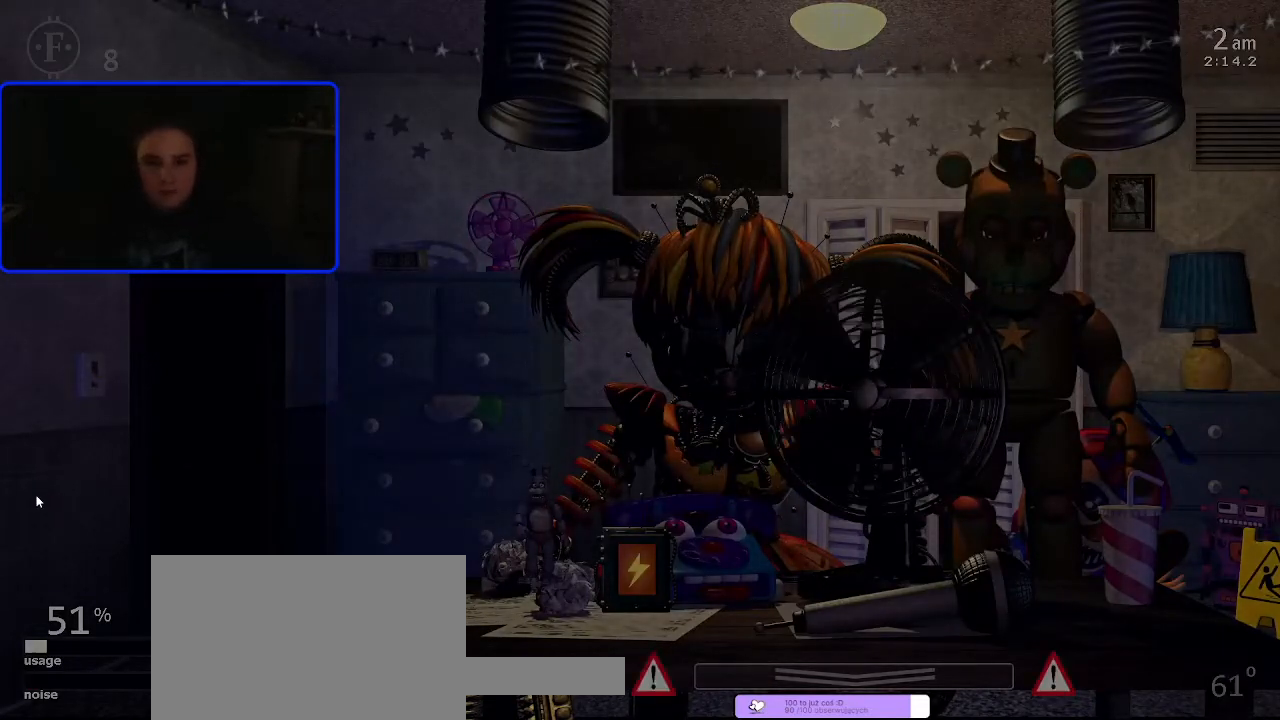
{"keys": [], "mouse": [], "events": [[100, "z", "down"], [367, "z", "up"]]}